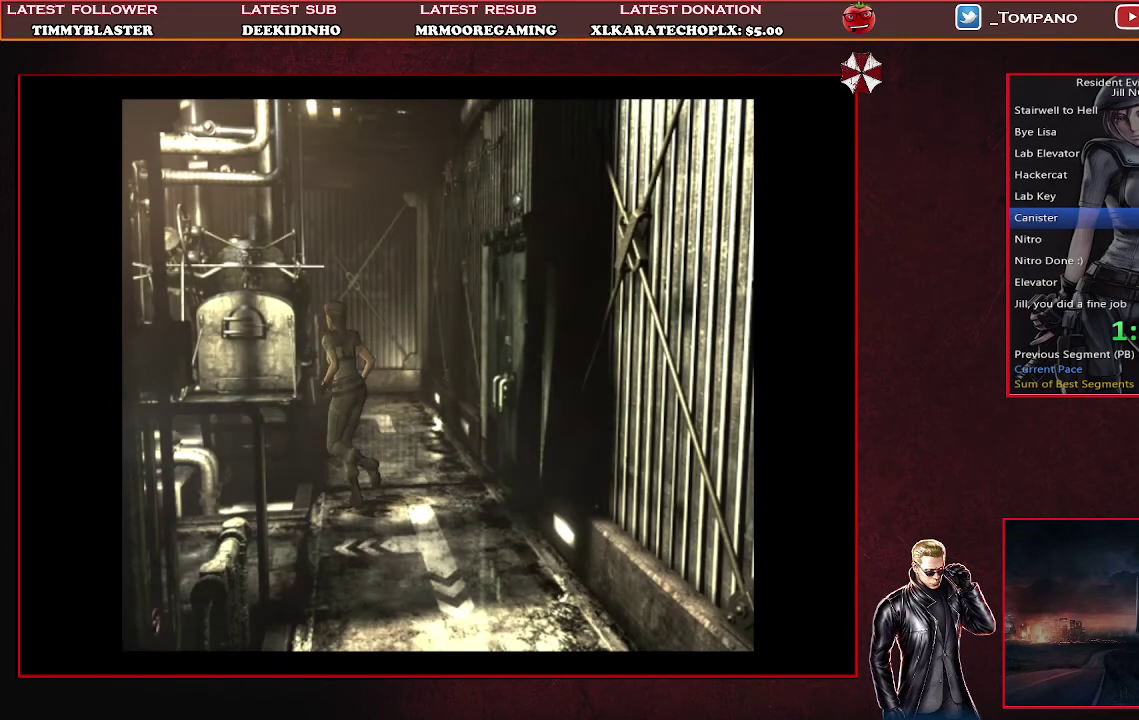
Gameplay with a controller (PlayStation layout); each line is a JSON object with the inputs held at the frame after it. "events" lists button and stick changes between this image and that frame as [ms after this image, input, new state], when the widget could be followed in between. Not read: R3 right_stick.
{"buttons": ["SQUARE", "DPAD_UP"], "left_stick": "center", "events": [[200, "DPAD_RIGHT", "up"]]}
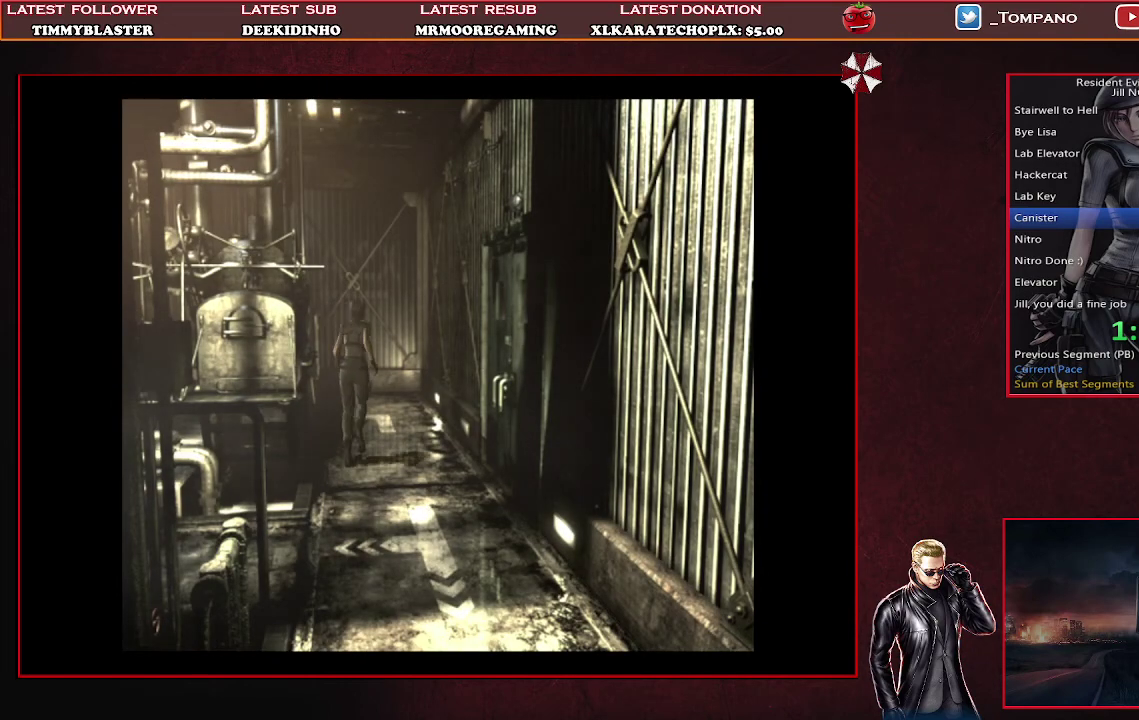
{"buttons": ["SQUARE", "DPAD_UP"], "left_stick": "center", "events": [[133, "DPAD_LEFT", "down"], [200, "DPAD_LEFT", "up"]]}
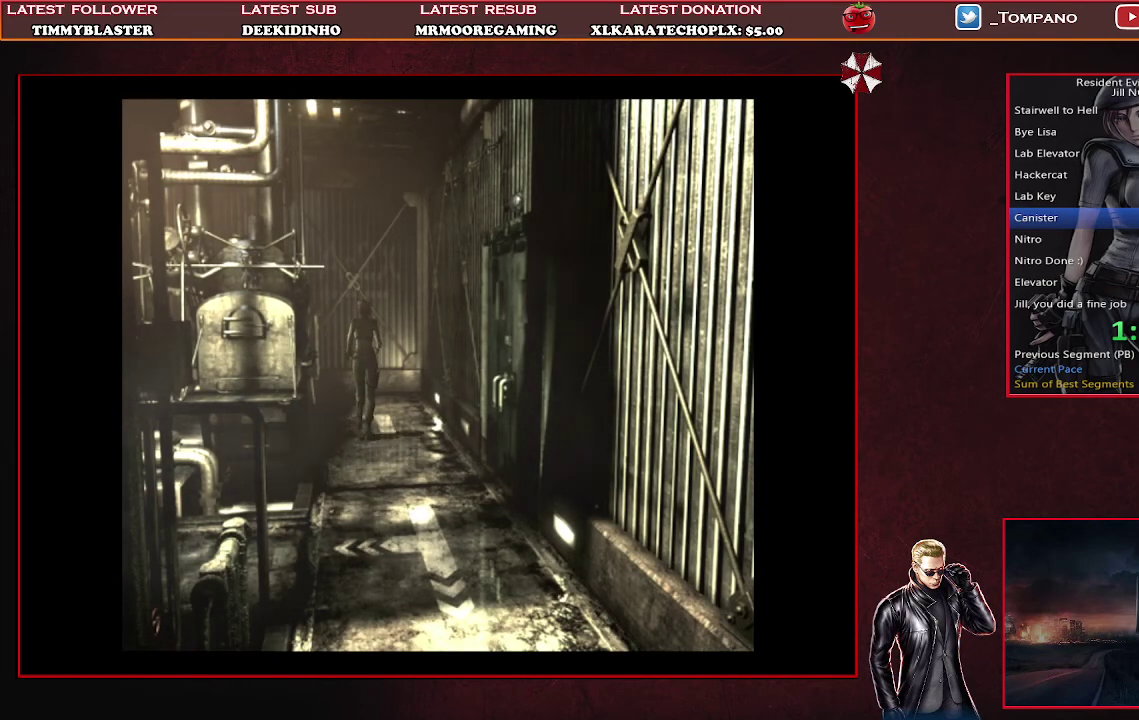
{"buttons": [], "left_stick": "center", "events": [[333, "SQUARE", "up"], [333, "TRIANGLE", "down"], [400, "DPAD_UP", "up"], [467, "TRIANGLE", "up"]]}
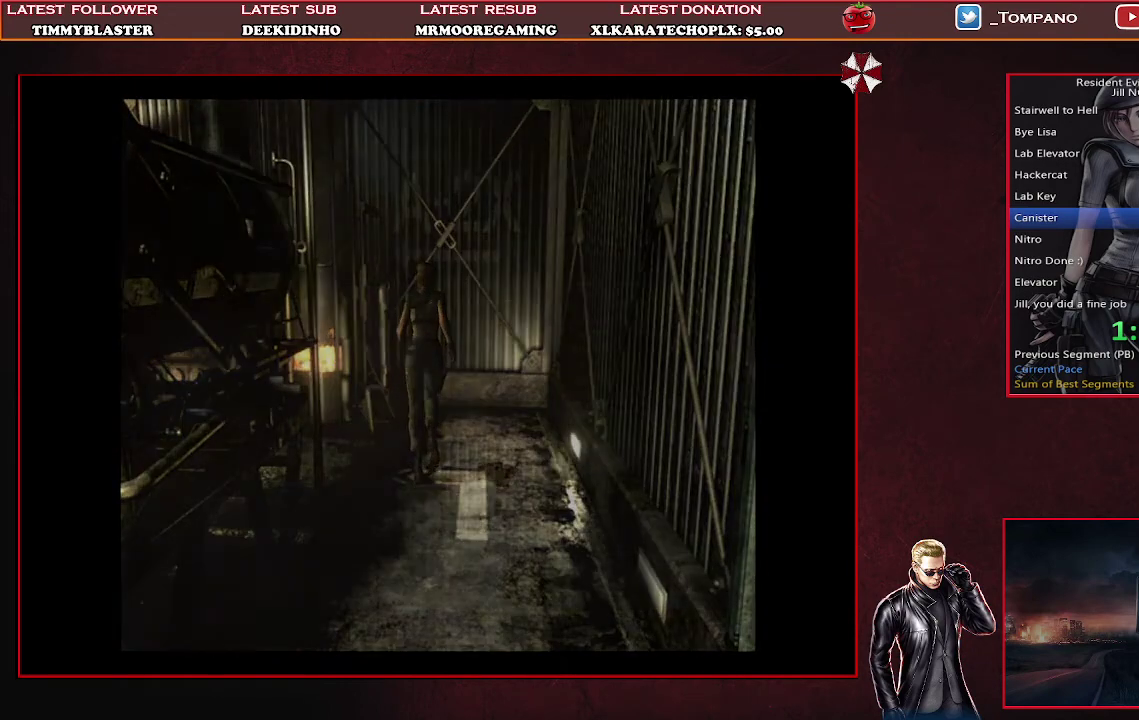
{"buttons": ["CROSS"], "left_stick": "center", "events": [[267, "CROSS", "down"], [367, "CROSS", "up"], [500, "CROSS", "down"]]}
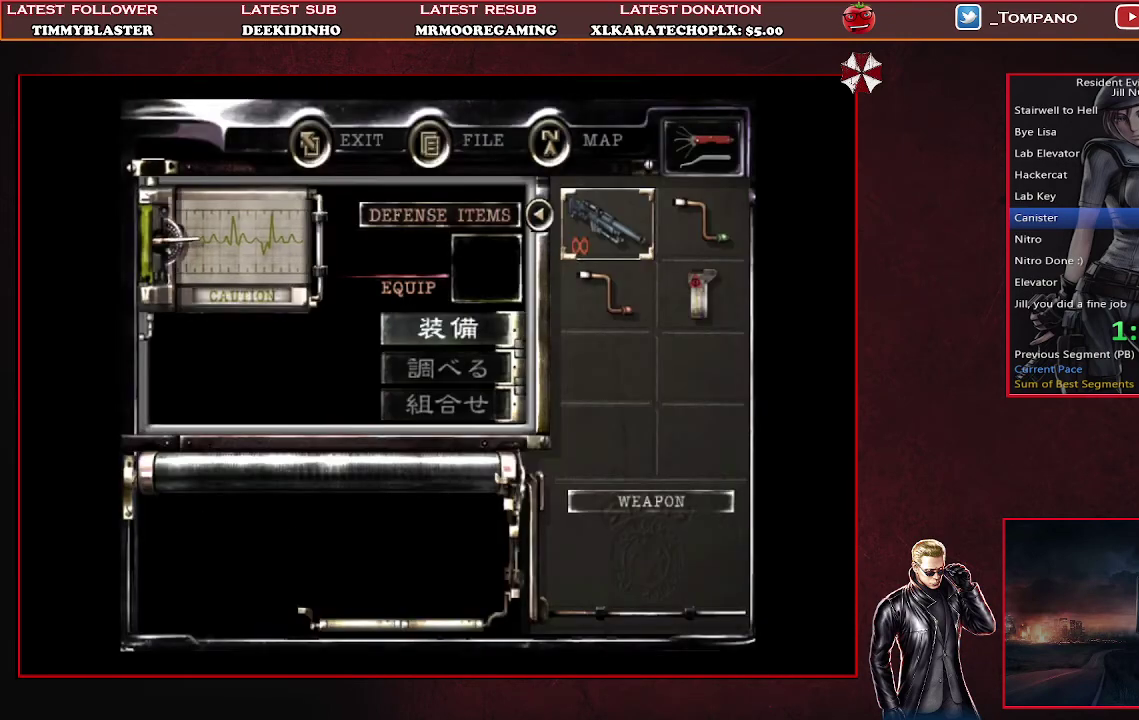
{"buttons": ["TRIANGLE"], "left_stick": "center", "events": [[100, "CROSS", "up"], [333, "TRIANGLE", "down"], [433, "TRIANGLE", "up"], [500, "TRIANGLE", "down"]]}
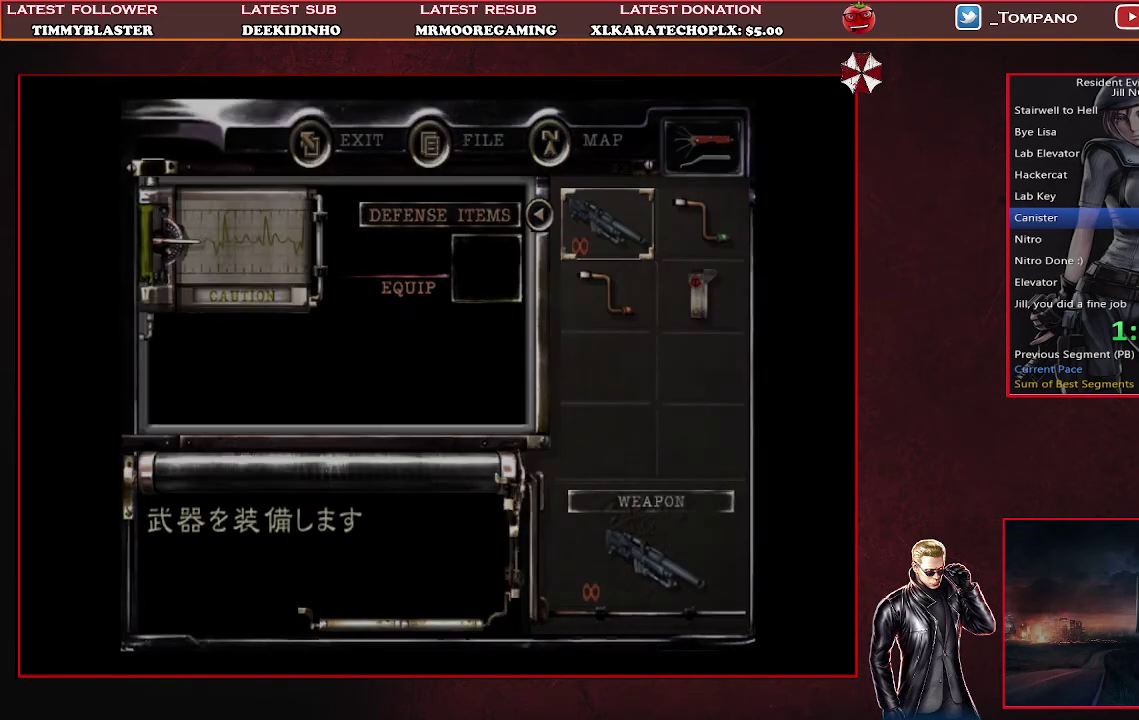
{"buttons": ["R1"], "left_stick": "center", "events": [[100, "TRIANGLE", "up"], [267, "R1", "down"]]}
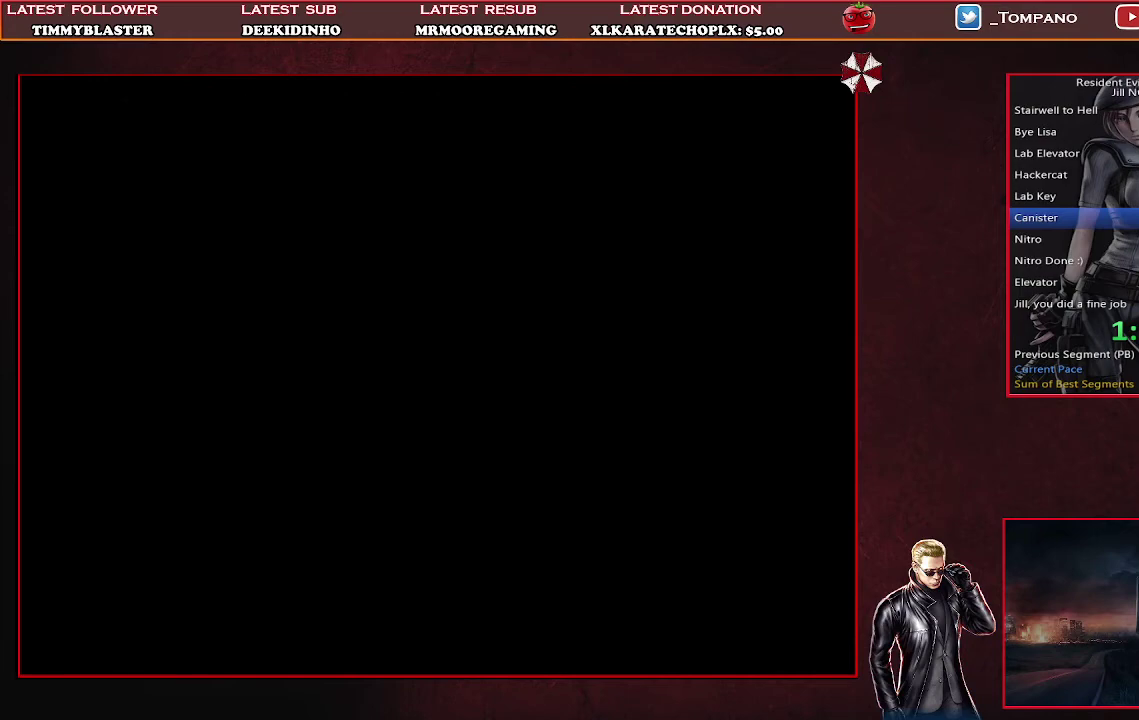
{"buttons": ["CROSS", "R1"], "left_stick": "center", "events": [[133, "CROSS", "down"], [333, "CROSS", "up"], [400, "CROSS", "down"]]}
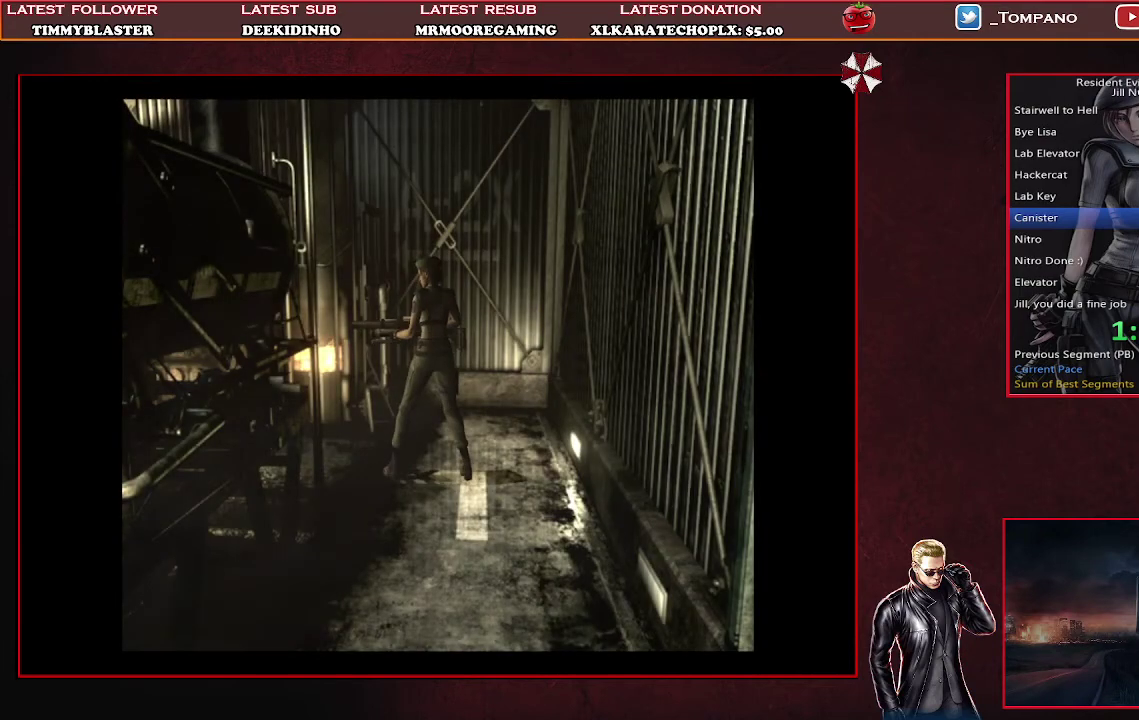
{"buttons": ["SQUARE", "DPAD_UP"], "left_stick": "center", "events": [[233, "CROSS", "up"], [300, "R1", "up"], [367, "DPAD_UP", "down"], [500, "SQUARE", "down"]]}
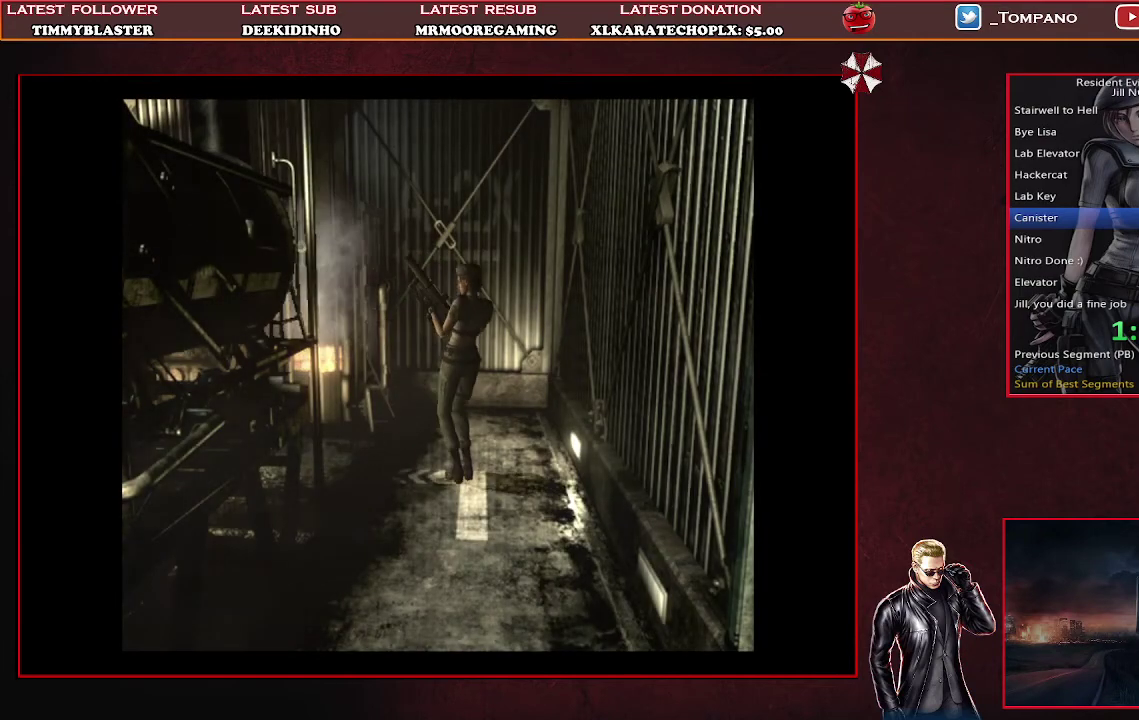
{"buttons": ["SQUARE", "DPAD_UP"], "left_stick": "center", "events": []}
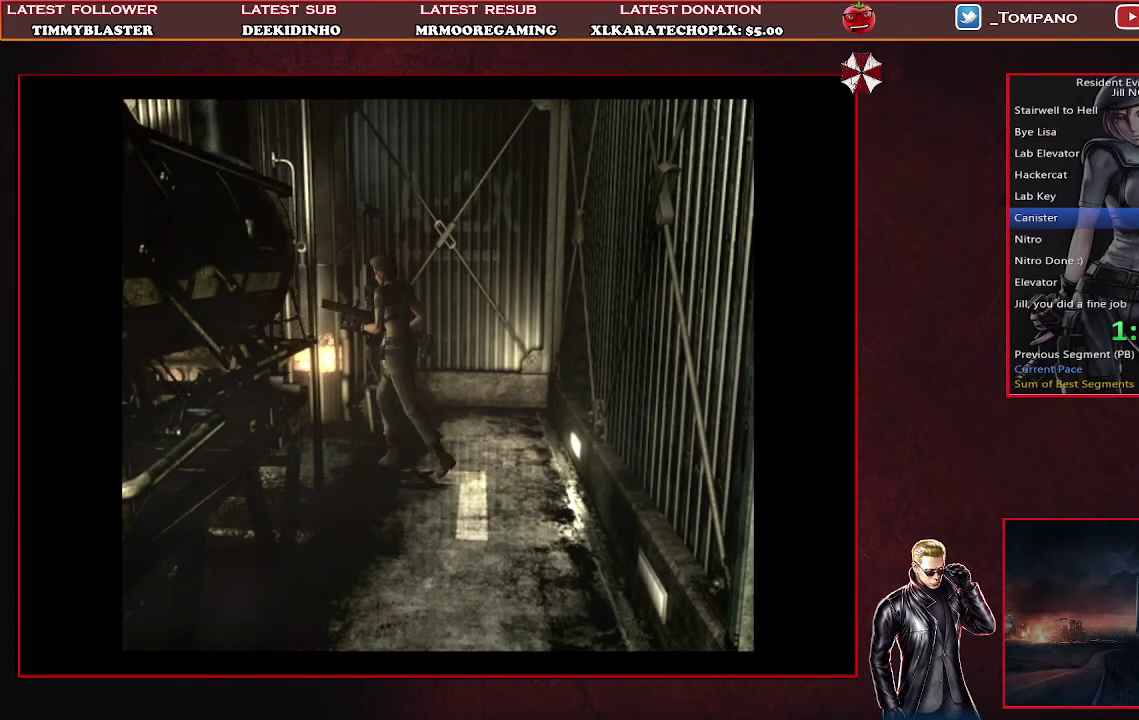
{"buttons": [], "left_stick": "center", "events": [[67, "SQUARE", "up"], [133, "TRIANGLE", "down"], [200, "DPAD_UP", "up"], [333, "TRIANGLE", "up"]]}
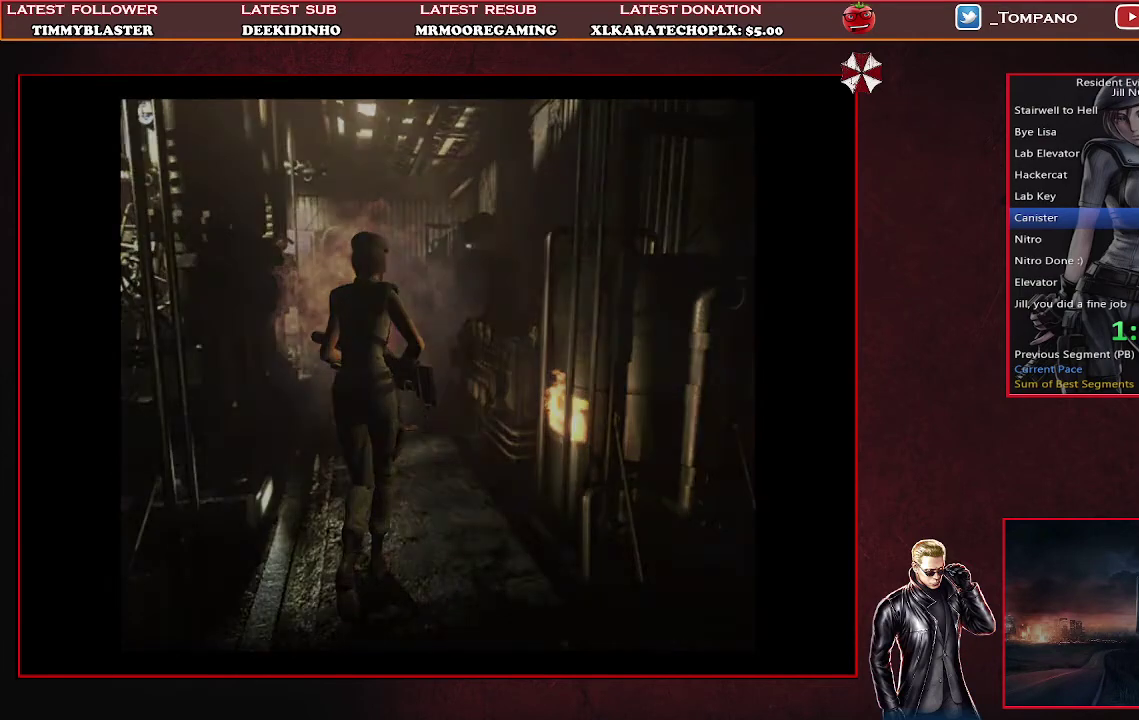
{"buttons": [], "left_stick": "center", "events": [[300, "CROSS", "down"], [400, "CROSS", "up"]]}
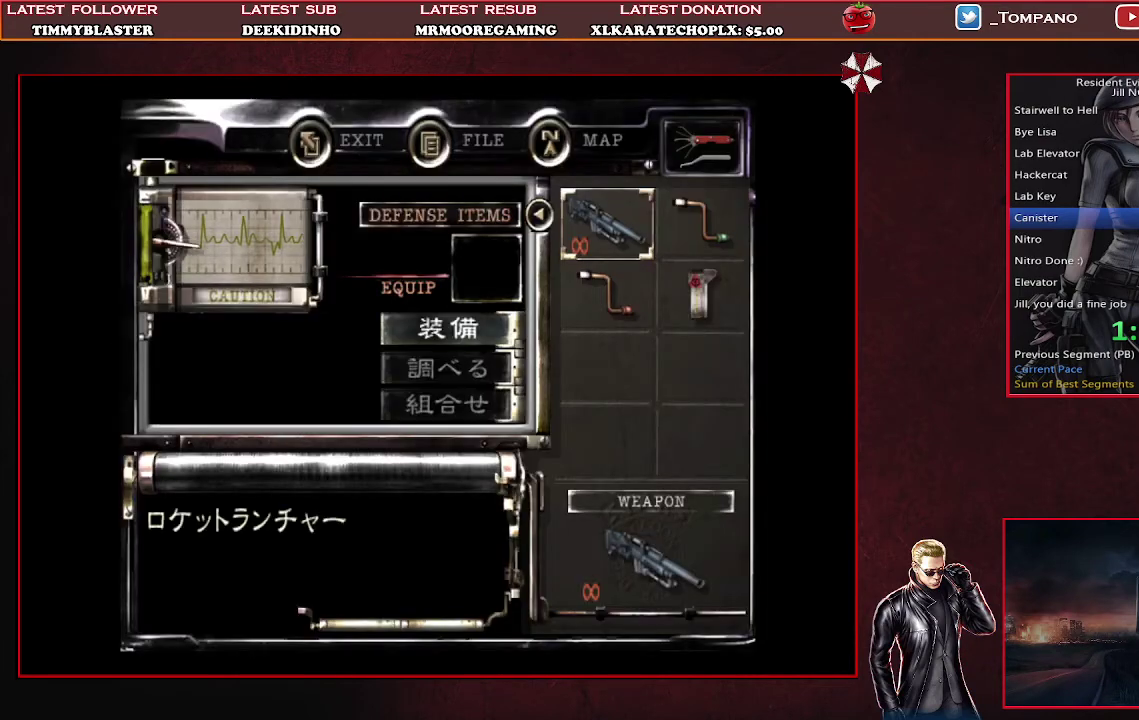
{"buttons": ["SQUARE", "DPAD_UP"], "left_stick": "center", "events": [[67, "CROSS", "down"], [167, "CROSS", "up"], [300, "TRIANGLE", "down"], [333, "DPAD_UP", "down"], [400, "TRIANGLE", "up"], [467, "SQUARE", "down"]]}
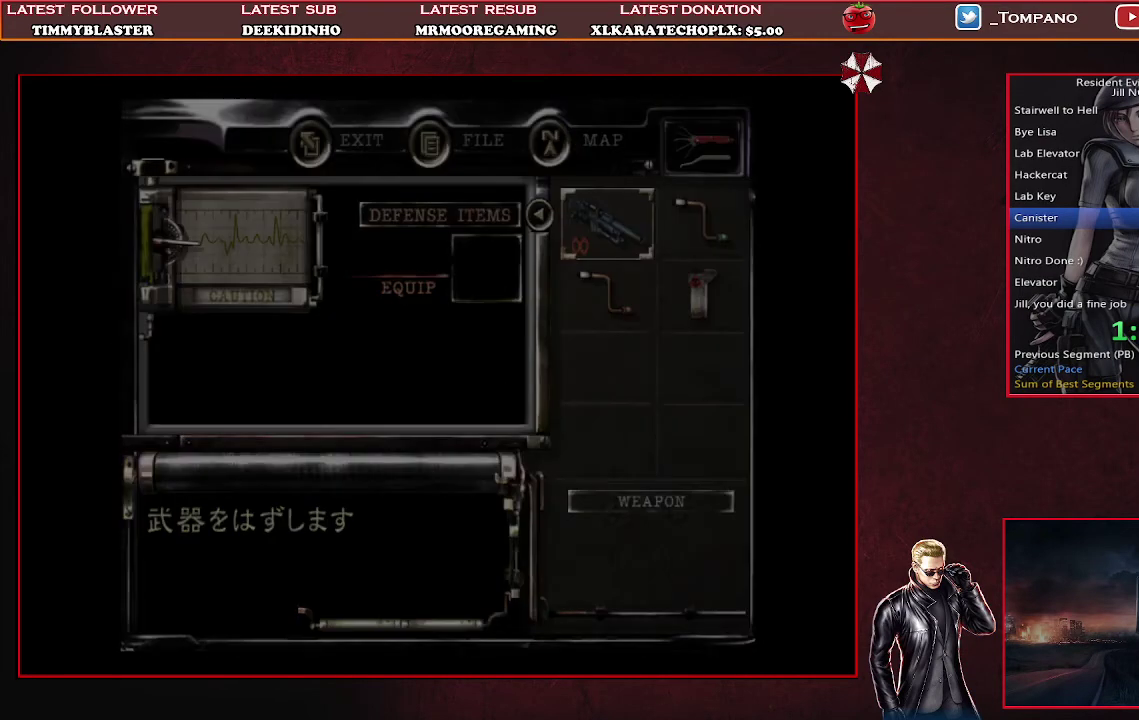
{"buttons": ["SQUARE", "DPAD_UP"], "left_stick": "center", "events": []}
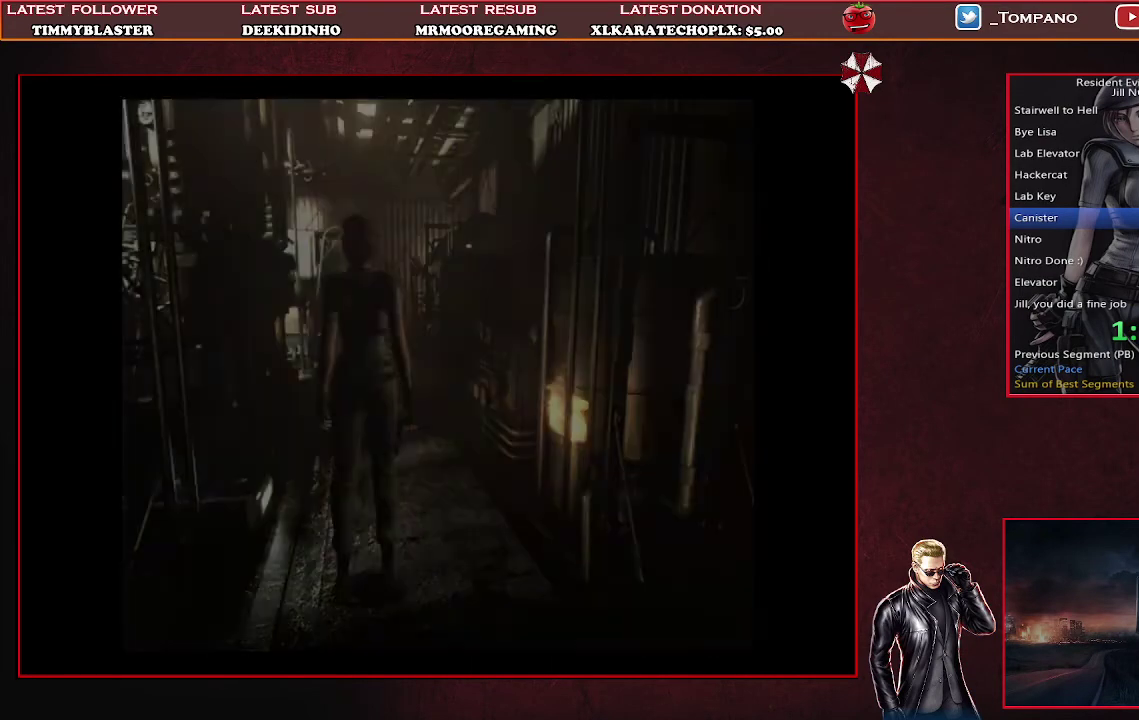
{"buttons": ["SQUARE", "DPAD_UP"], "left_stick": "center", "events": []}
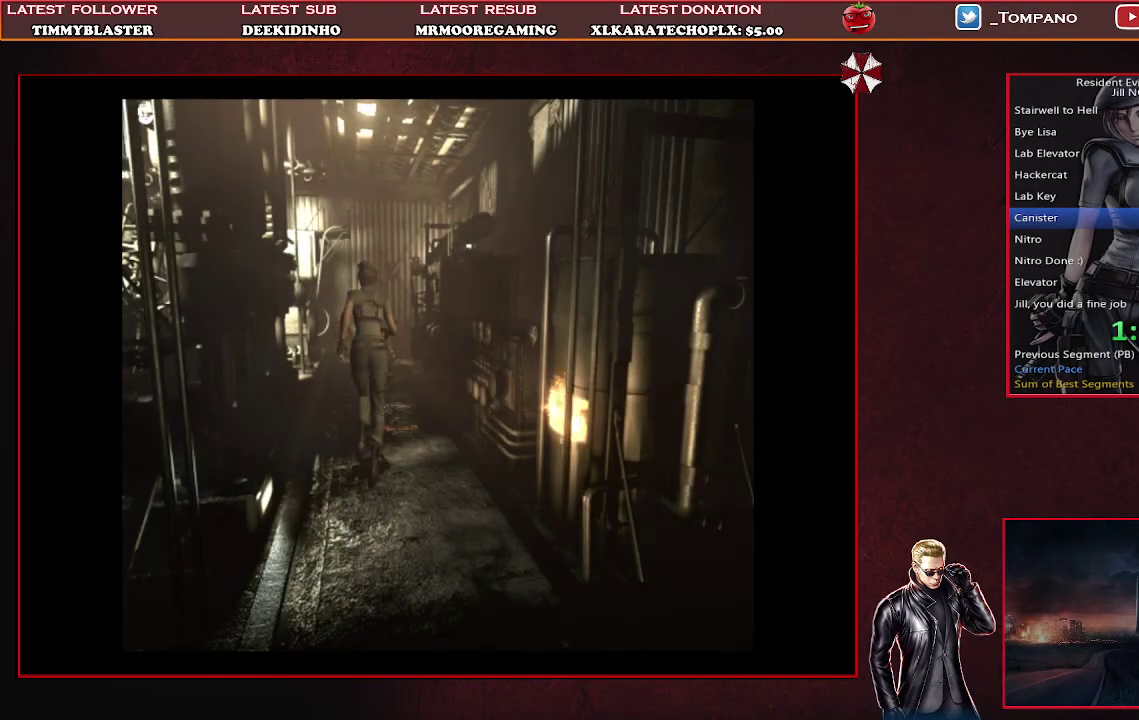
{"buttons": ["SQUARE", "DPAD_UP"], "left_stick": "center", "events": []}
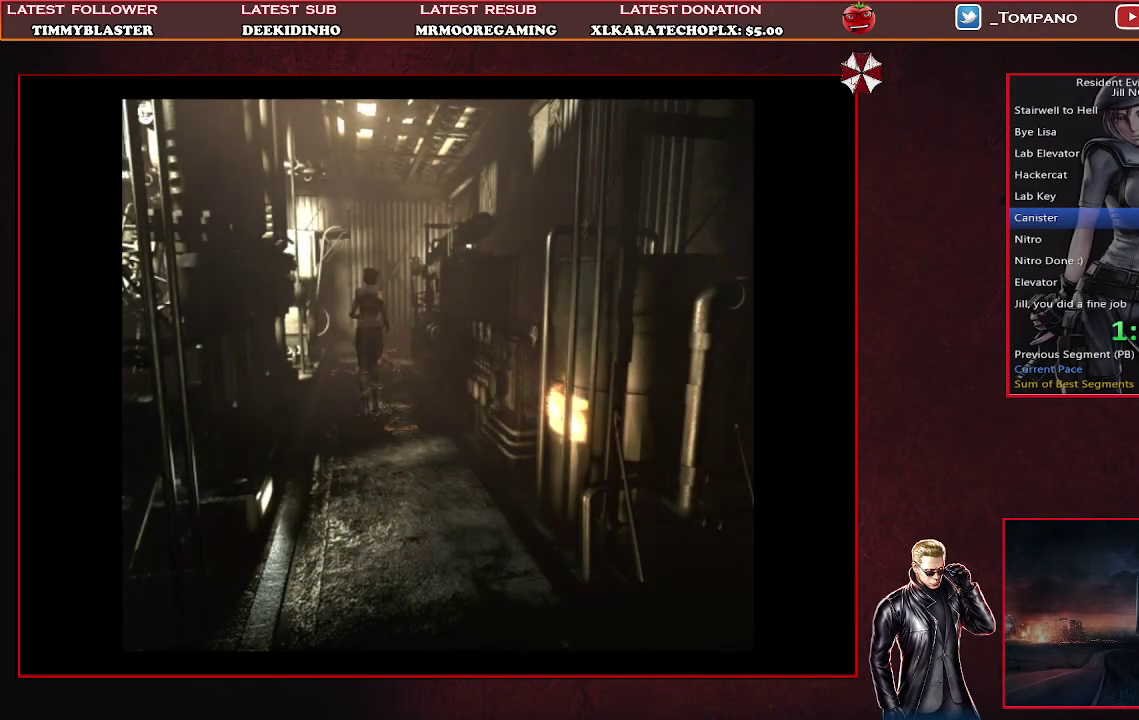
{"buttons": ["SQUARE", "DPAD_UP"], "left_stick": "center", "events": []}
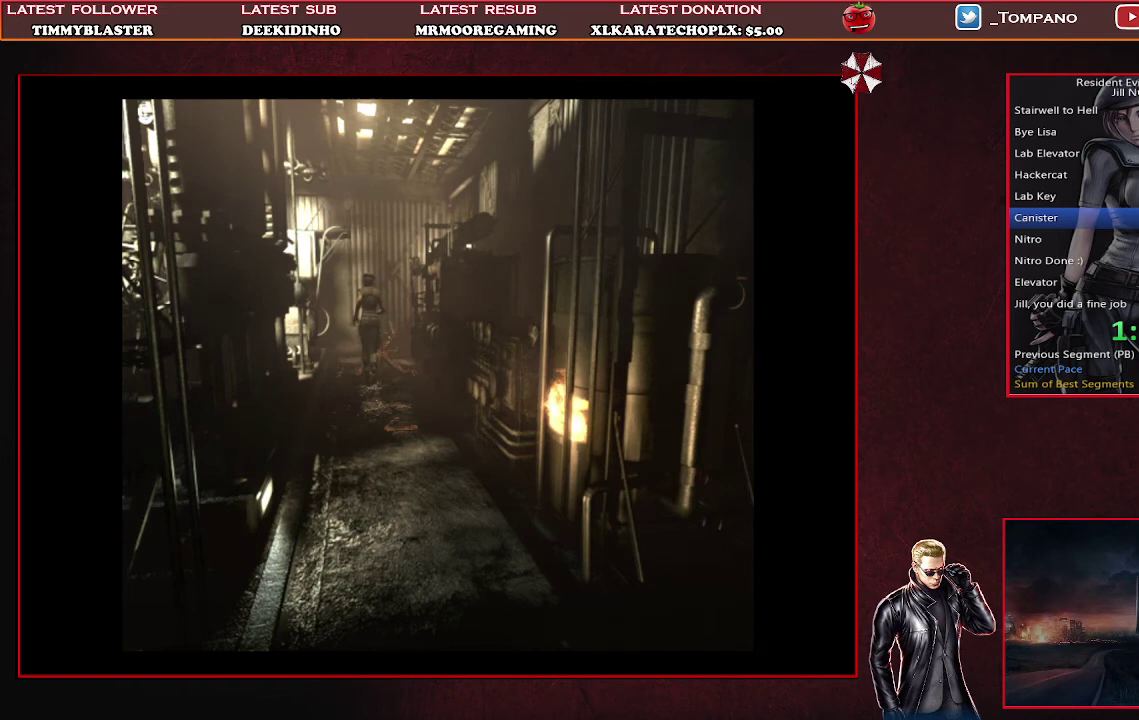
{"buttons": ["SQUARE", "DPAD_UP", "DPAD_RIGHT"], "left_stick": "center", "events": [[467, "DPAD_RIGHT", "down"]]}
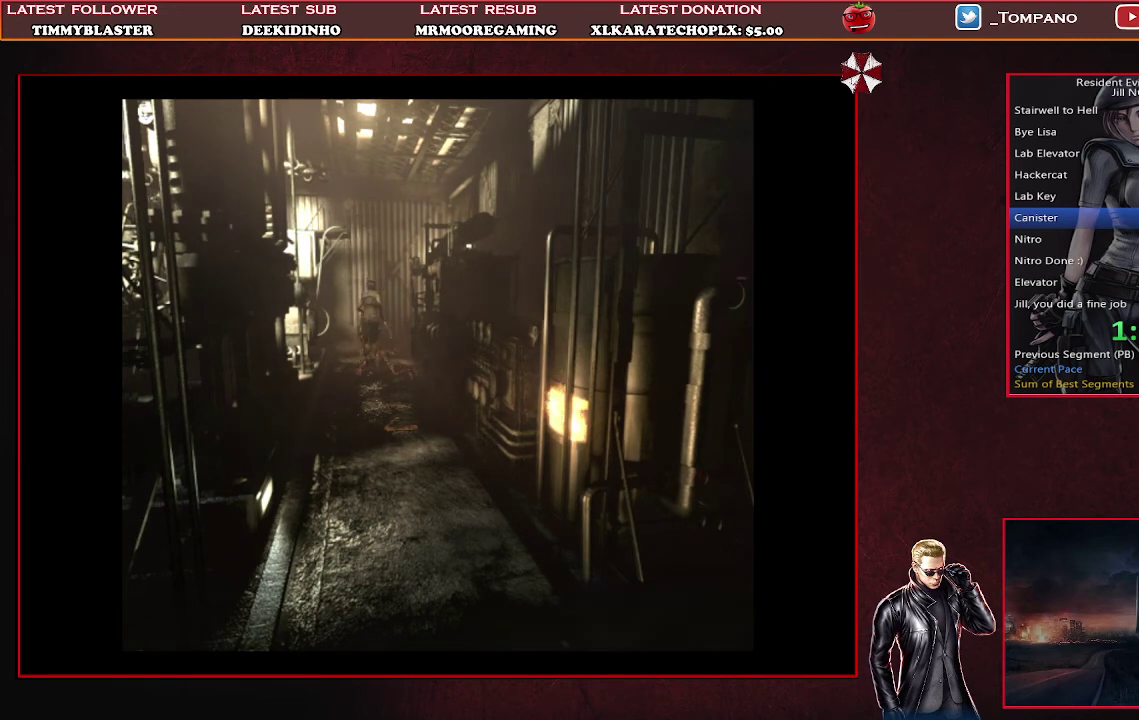
{"buttons": ["SQUARE", "DPAD_UP", "DPAD_RIGHT"], "left_stick": "center", "events": [[100, "DPAD_RIGHT", "up"], [200, "DPAD_RIGHT", "down"]]}
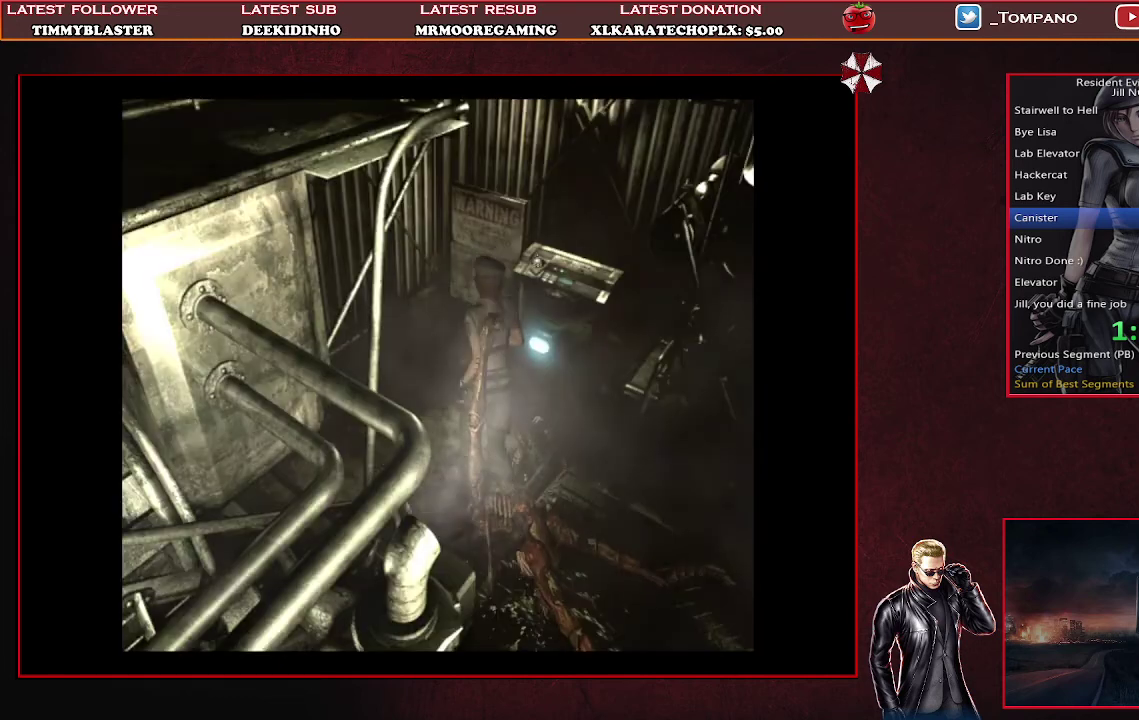
{"buttons": ["CROSS"], "left_stick": "center", "events": [[100, "CROSS", "down"], [167, "DPAD_RIGHT", "up"], [233, "CROSS", "up"], [233, "SQUARE", "up"], [300, "CROSS", "down"], [400, "CROSS", "up"], [467, "CROSS", "down"], [500, "DPAD_UP", "up"]]}
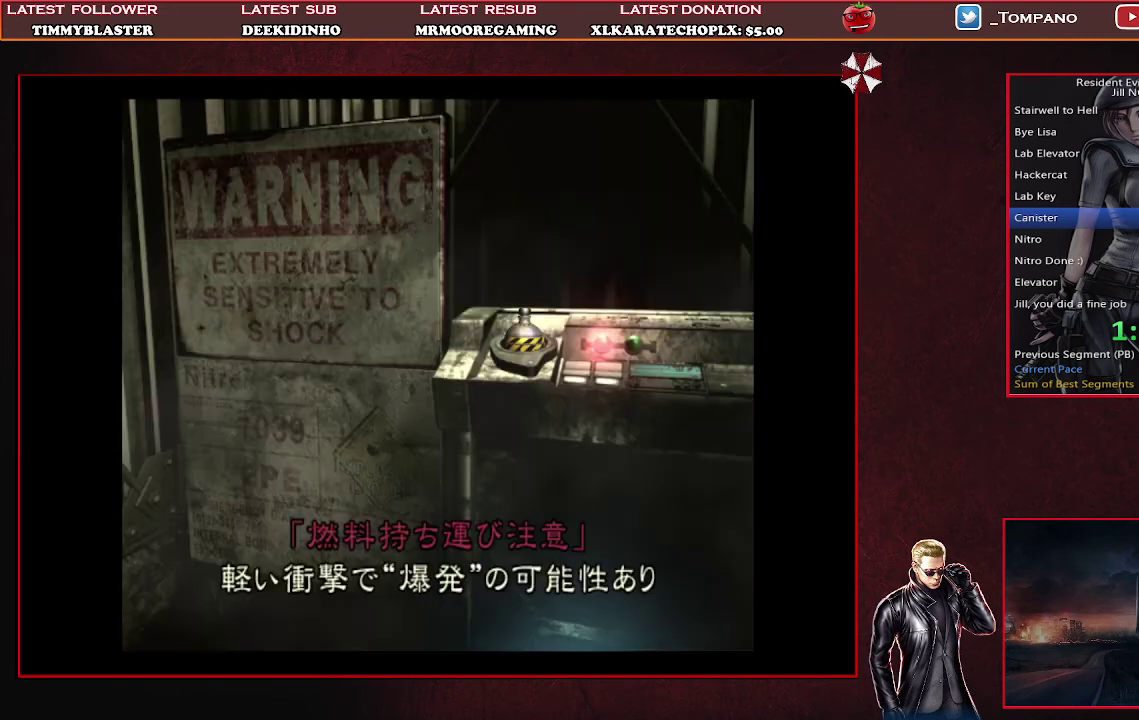
{"buttons": ["CROSS"], "left_stick": "center", "events": [[33, "CROSS", "up"], [233, "CROSS", "down"], [300, "CROSS", "up"], [367, "CROSS", "down"], [433, "CROSS", "up"], [500, "CROSS", "down"]]}
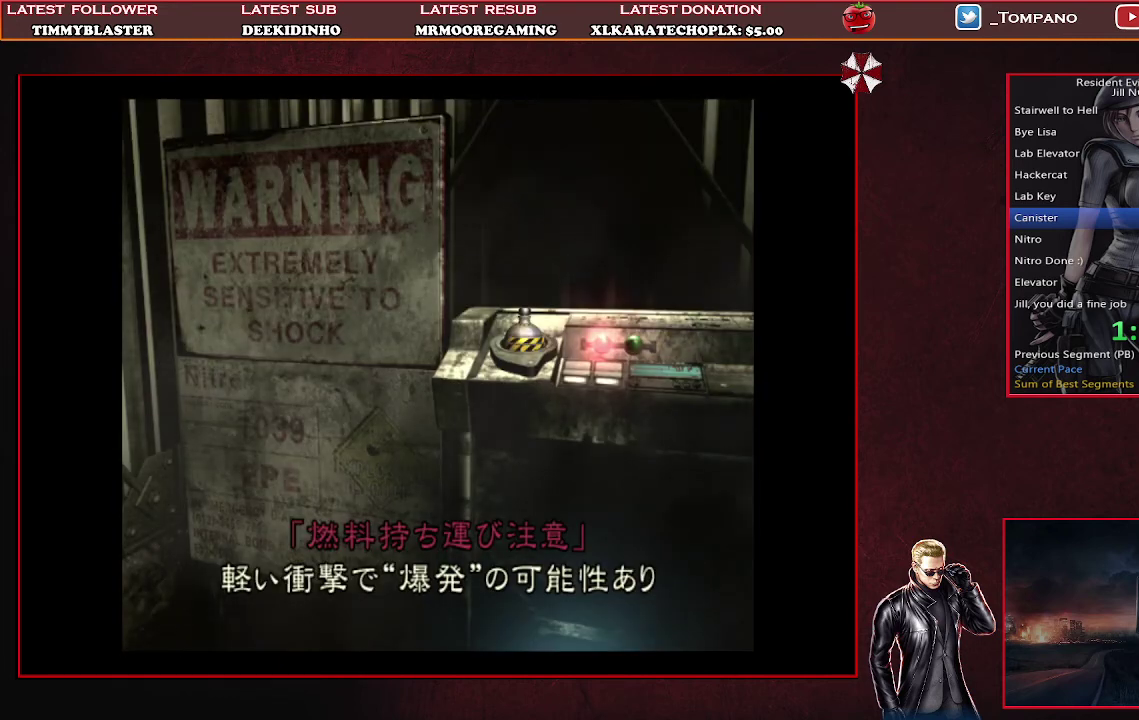
{"buttons": [], "left_stick": "center", "events": [[67, "CROSS", "up"], [133, "CROSS", "down"], [200, "CROSS", "up"], [267, "CROSS", "down"], [333, "CROSS", "up"], [400, "CROSS", "down"], [467, "CROSS", "up"]]}
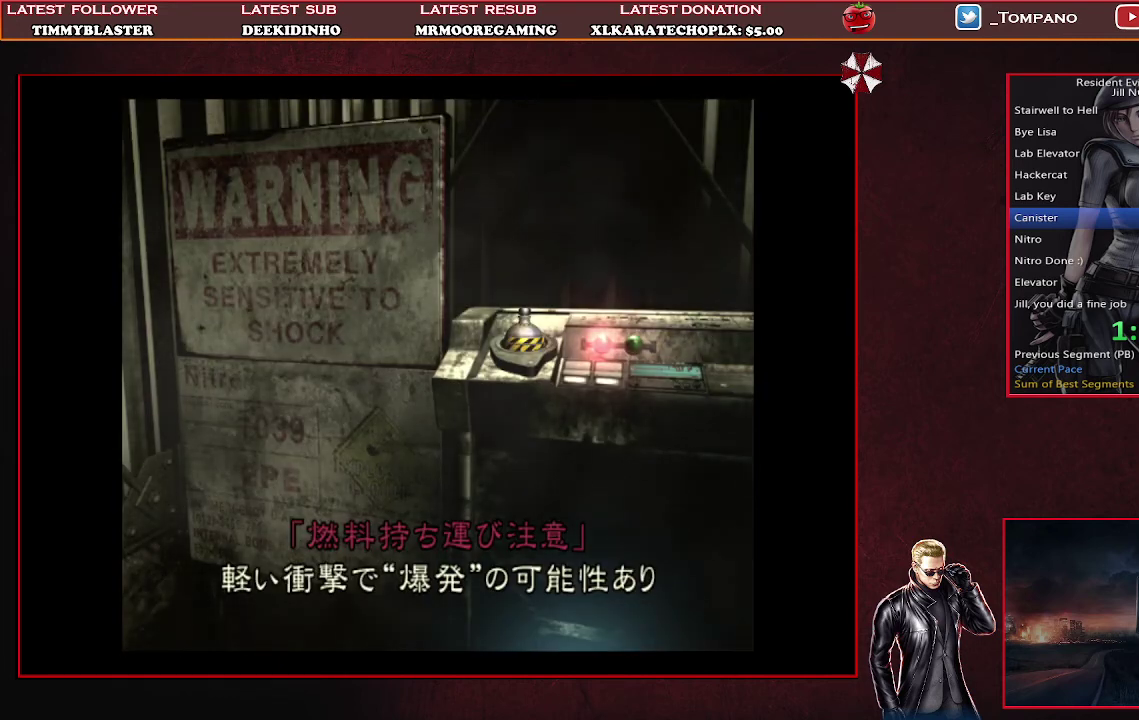
{"buttons": [], "left_stick": "center", "events": [[33, "CROSS", "down"], [100, "CROSS", "up"], [167, "CROSS", "down"], [233, "CROSS", "up"], [300, "CROSS", "down"], [367, "CROSS", "up"], [433, "CROSS", "down"], [500, "CROSS", "up"]]}
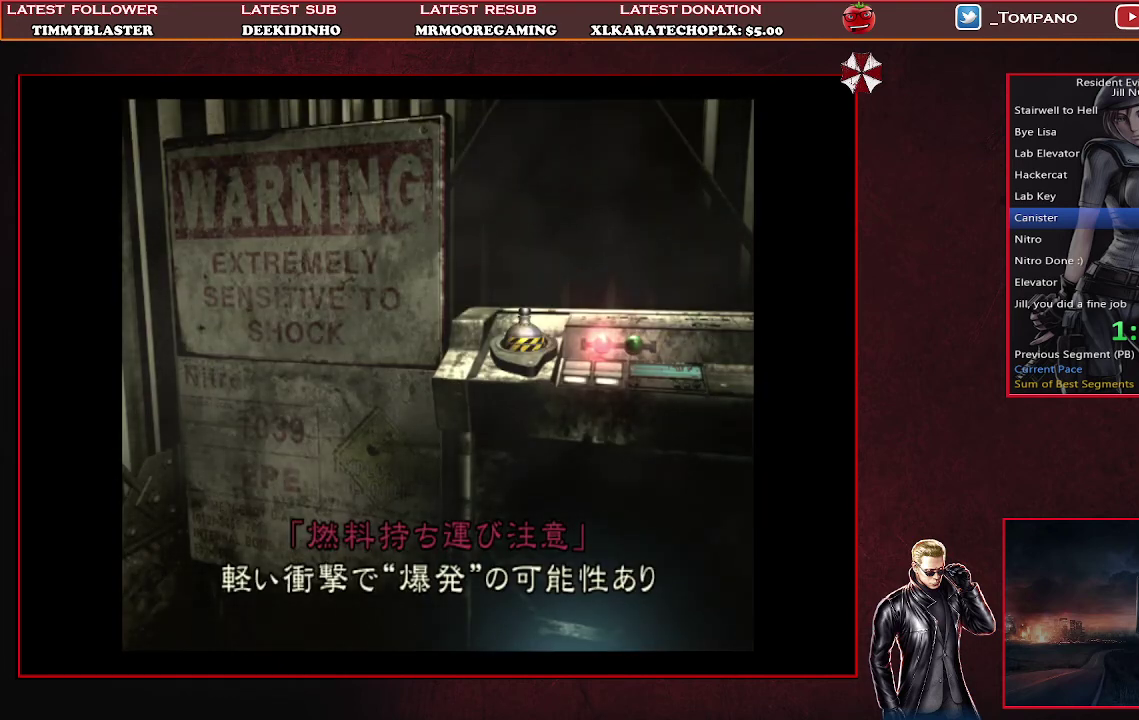
{"buttons": ["CROSS"], "left_stick": "center", "events": [[67, "CROSS", "down"], [267, "CROSS", "up"], [333, "CROSS", "down"], [433, "CROSS", "up"], [500, "CROSS", "down"]]}
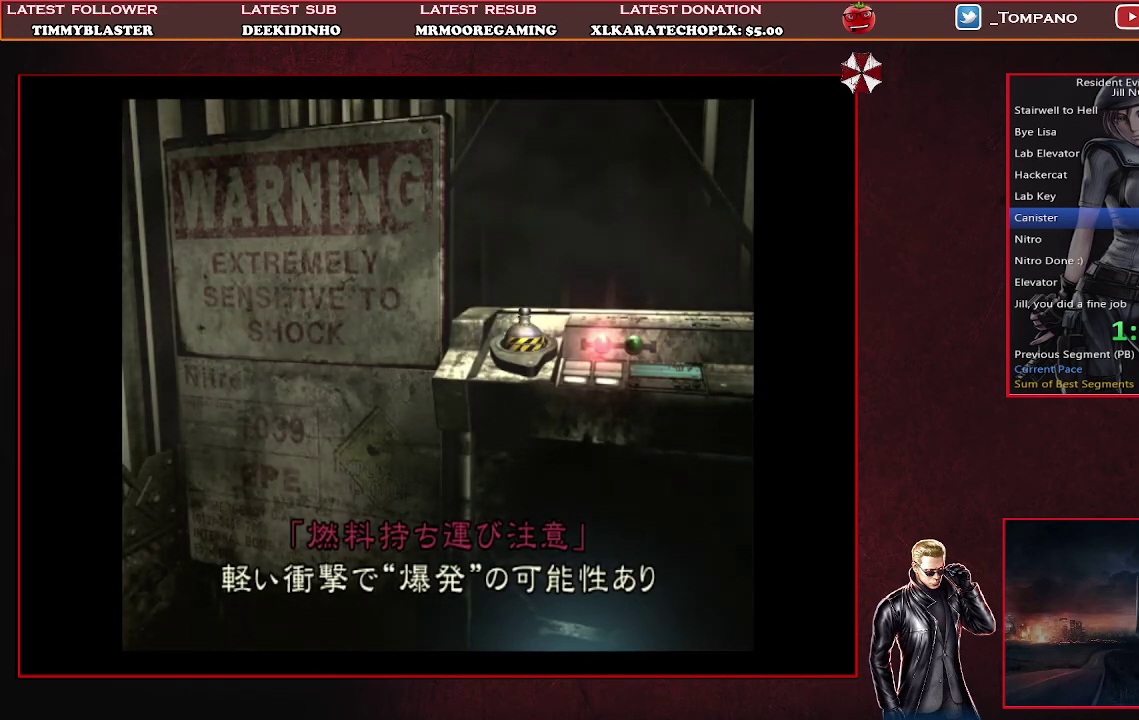
{"buttons": [], "left_stick": "center", "events": [[67, "CROSS", "up"], [133, "CROSS", "down"], [500, "CROSS", "up"]]}
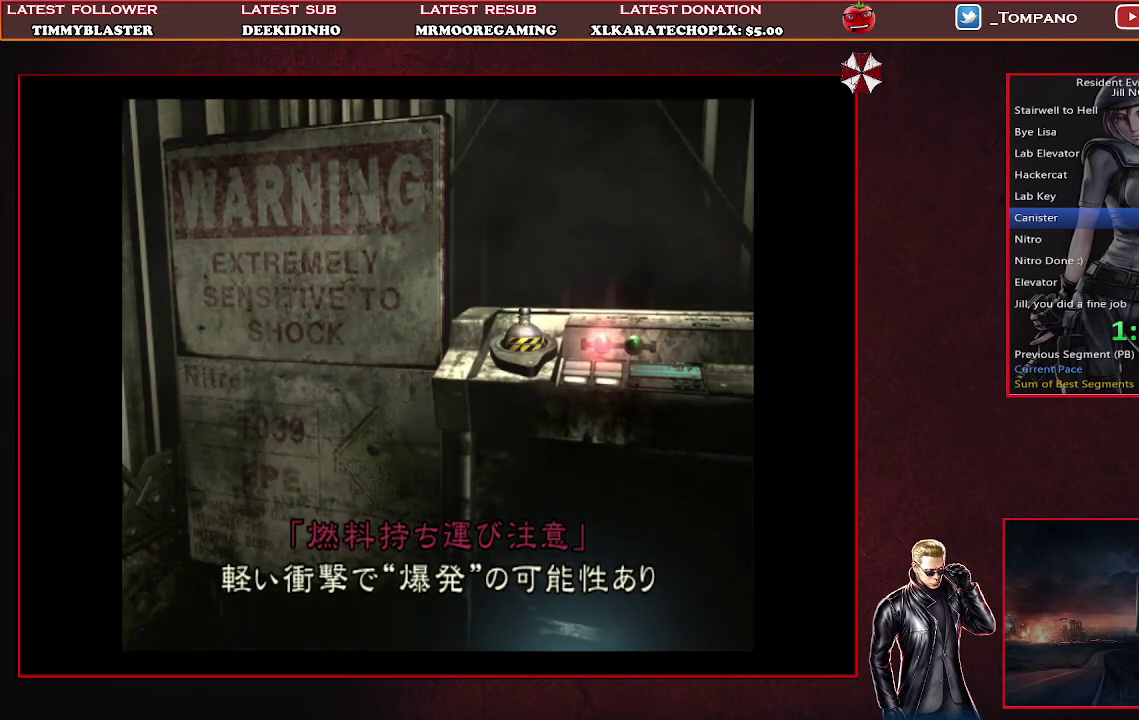
{"buttons": ["CROSS"], "left_stick": "center", "events": [[67, "CROSS", "down"], [133, "CROSS", "up"], [200, "CROSS", "down"], [433, "CROSS", "up"], [500, "CROSS", "down"]]}
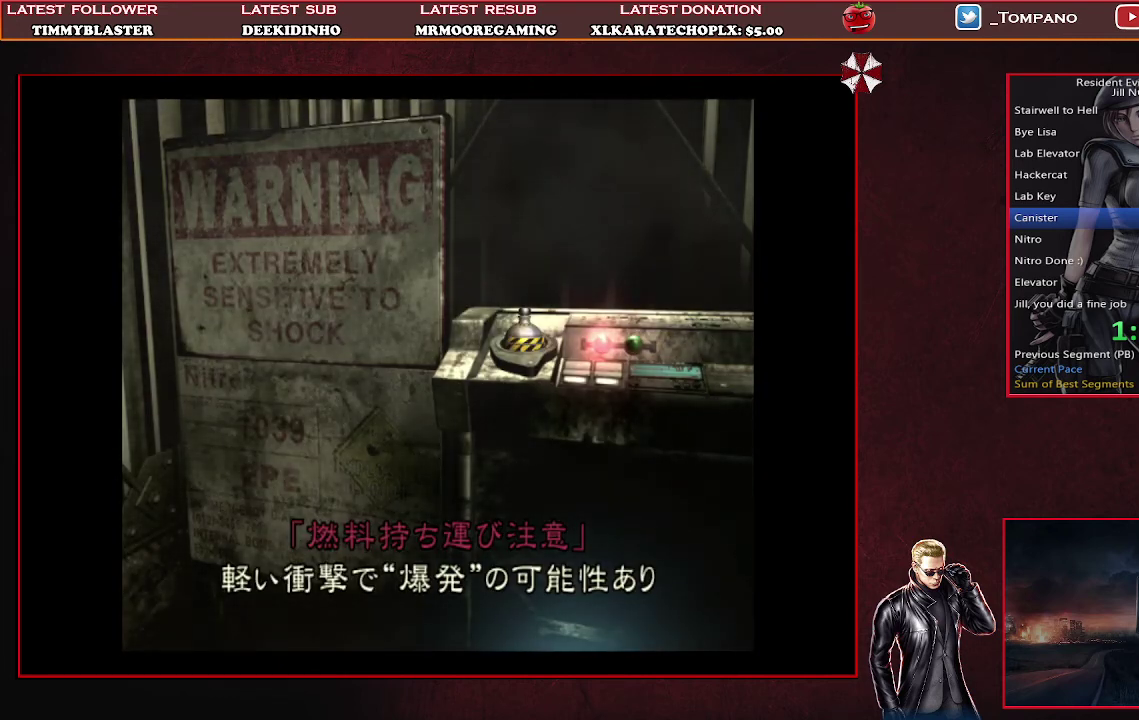
{"buttons": ["CROSS"], "left_stick": "center", "events": [[67, "CROSS", "up"], [133, "CROSS", "down"], [367, "CROSS", "up"], [433, "CROSS", "down"]]}
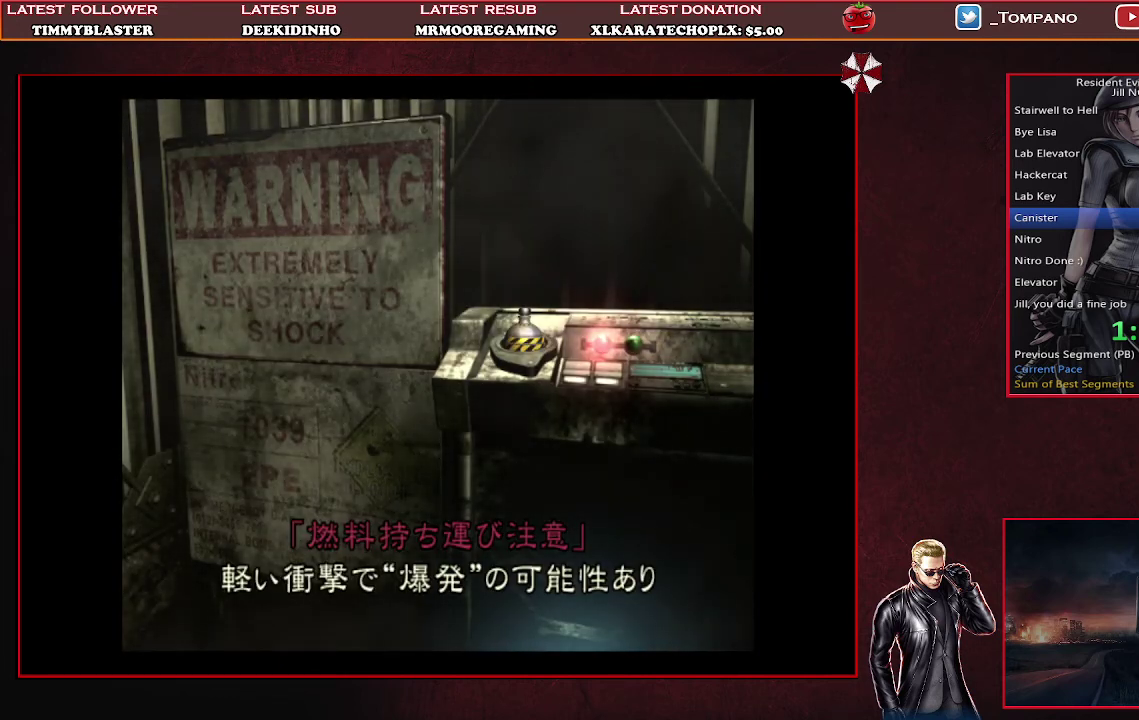
{"buttons": ["CROSS"], "left_stick": "center", "events": [[167, "CROSS", "up"], [233, "CROSS", "down"], [300, "CROSS", "up"], [367, "CROSS", "down"], [433, "CROSS", "up"], [500, "CROSS", "down"]]}
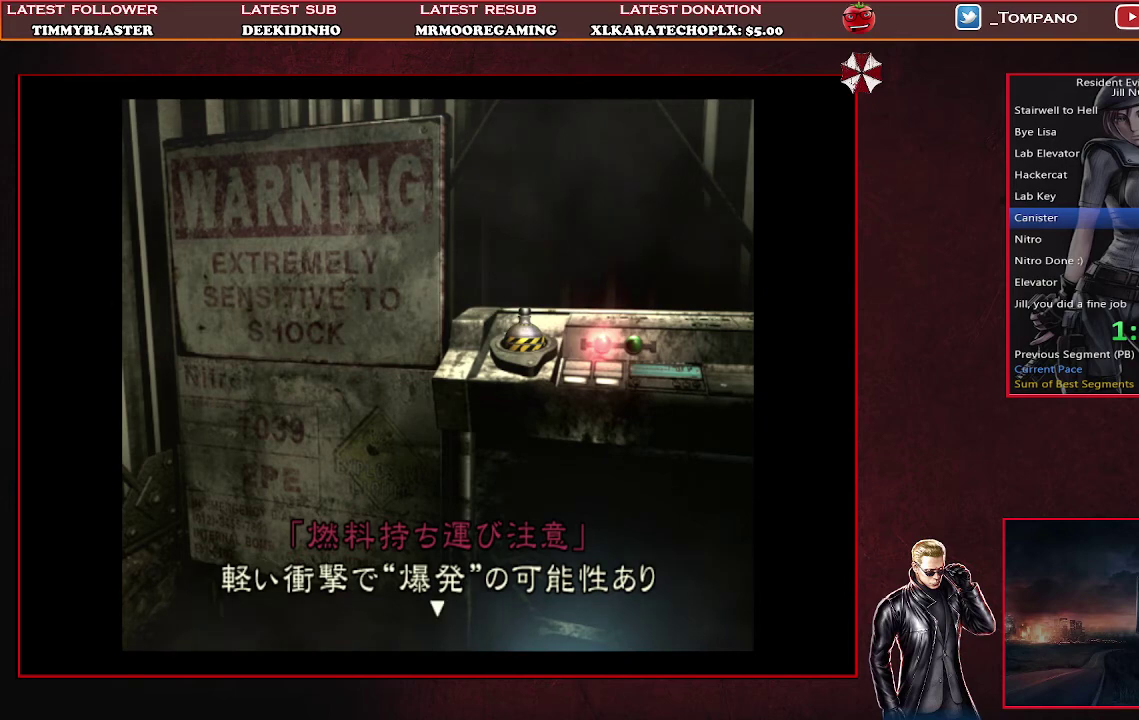
{"buttons": ["CROSS"], "left_stick": "center", "events": [[233, "CROSS", "up"], [300, "CROSS", "down"]]}
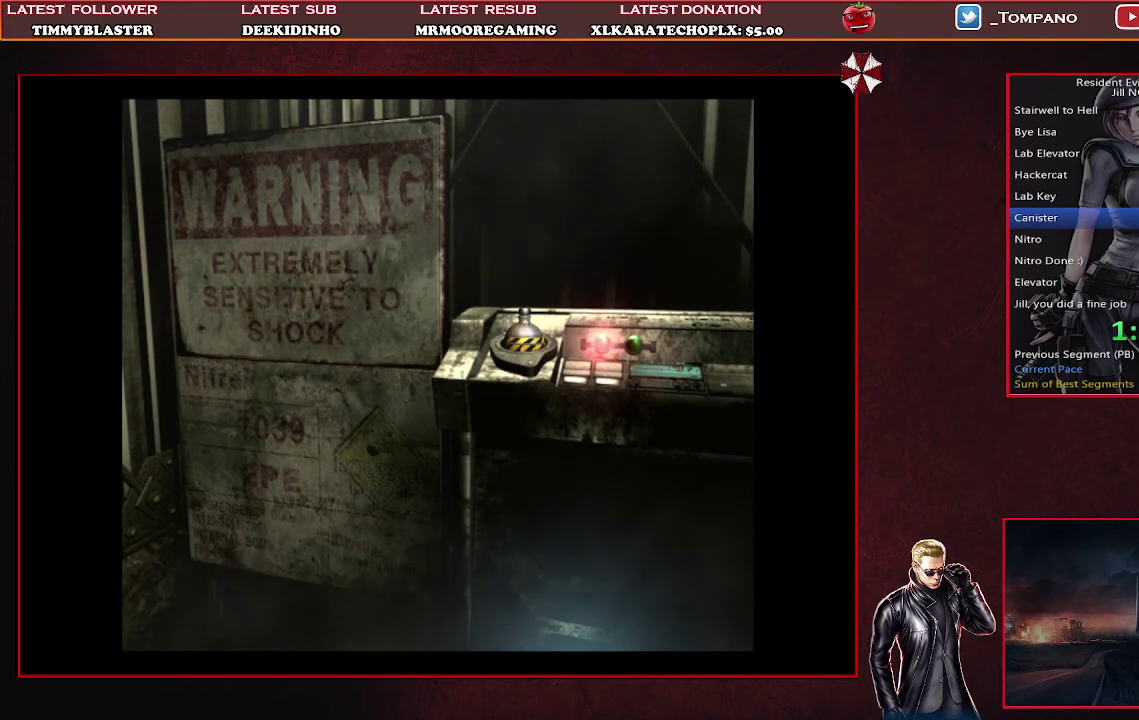
{"buttons": ["CROSS"], "left_stick": "center", "events": [[167, "CROSS", "up"], [233, "CROSS", "down"]]}
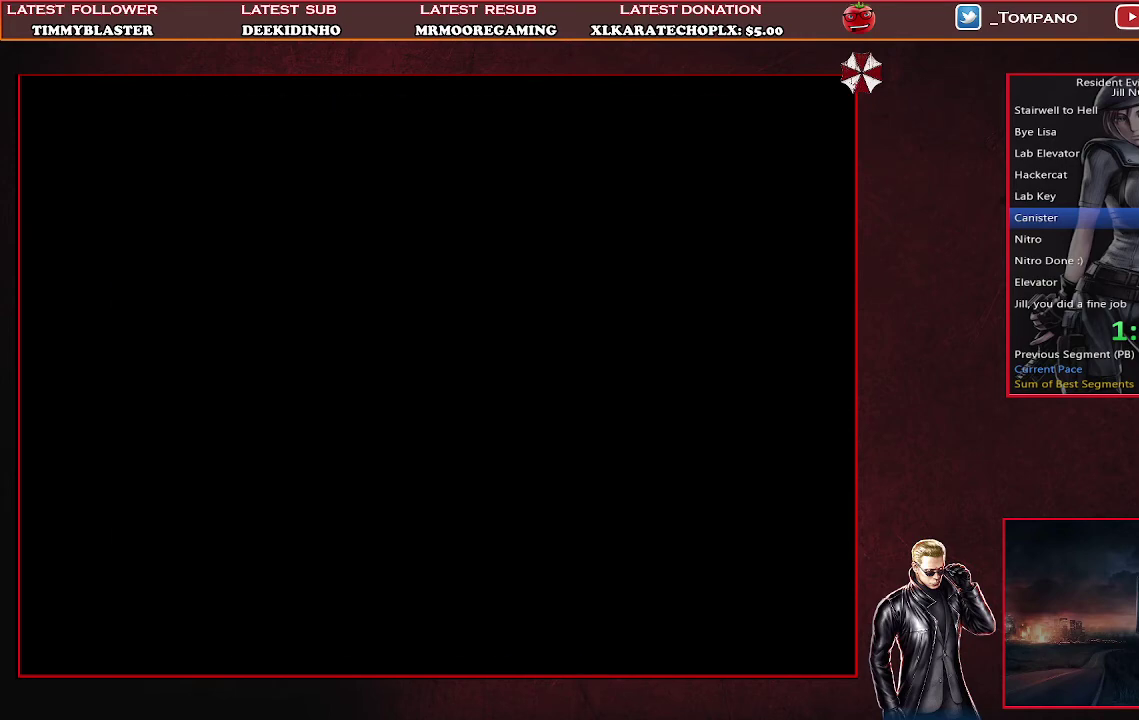
{"buttons": ["CROSS"], "left_stick": "center", "events": [[400, "CROSS", "up"], [467, "CROSS", "down"]]}